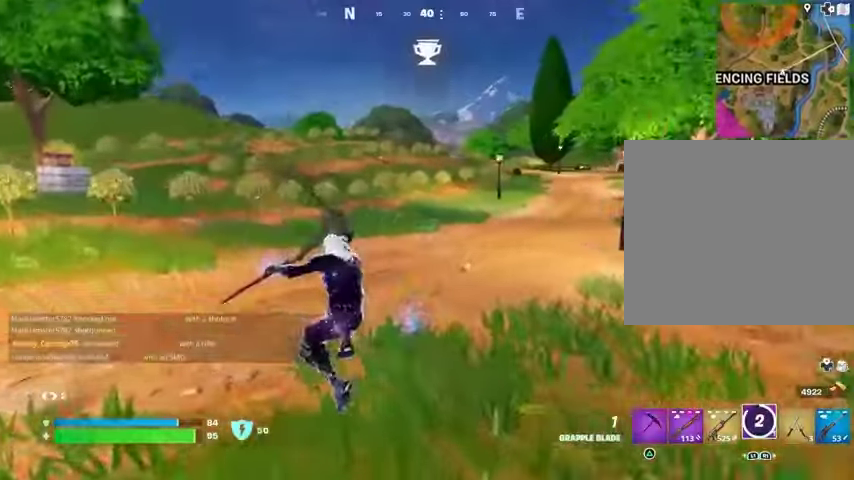
Gameplay with a controller (PlayStation layout); each line is a JSON object with the inputs held at the frame after it. "events" lists button and stick changes between this image and that frame as [ms after this image, input, new state], when the widget could be followed in between.
{"buttons": [], "left_stick": "right", "right_stick": "center", "events": []}
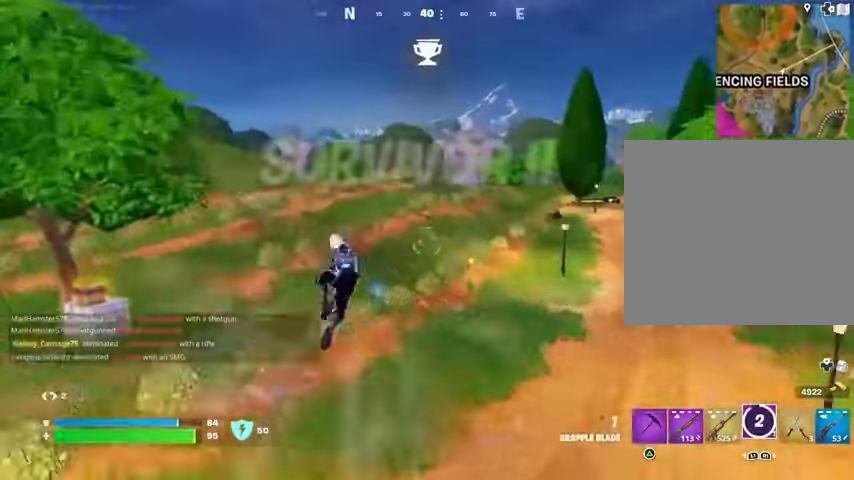
{"buttons": [], "left_stick": "right", "right_stick": "center", "events": []}
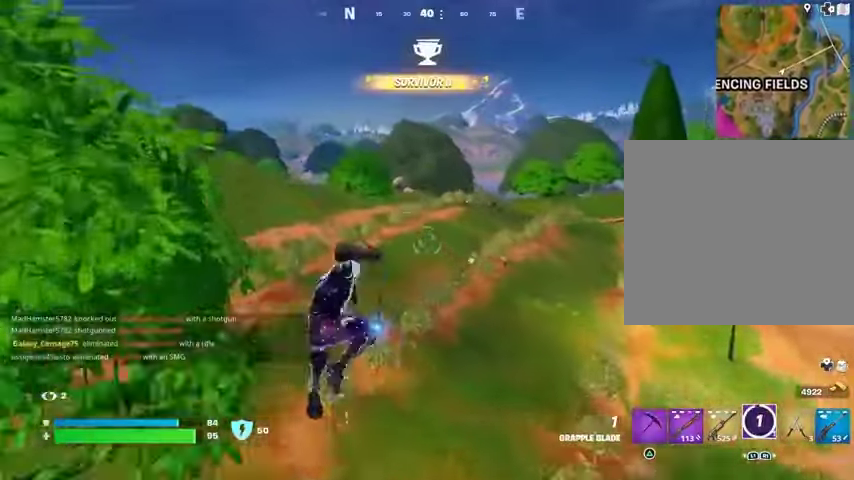
{"buttons": [], "left_stick": "right", "right_stick": "left", "events": [[100, "right_stick", "left"], [200, "right_stick", "center"], [400, "right_stick", "left"]]}
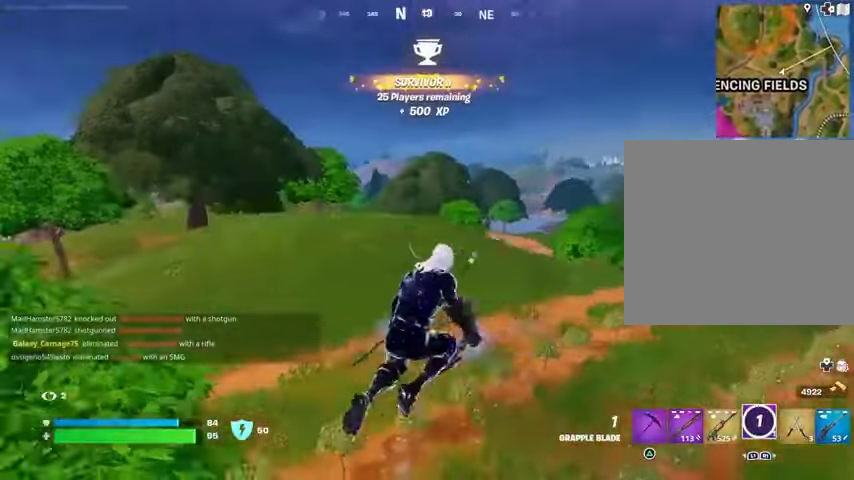
{"buttons": [], "left_stick": "right", "right_stick": "center", "events": [[67, "right_stick", "center"], [167, "L2", "down"], [300, "L2", "up"]]}
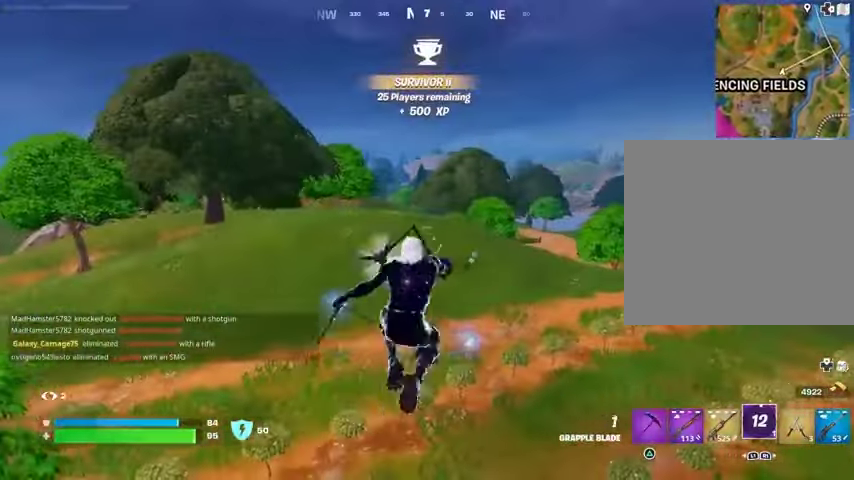
{"buttons": [], "left_stick": "up-right", "right_stick": "right", "events": [[333, "right_stick", "right"], [367, "left_stick", "up-right"]]}
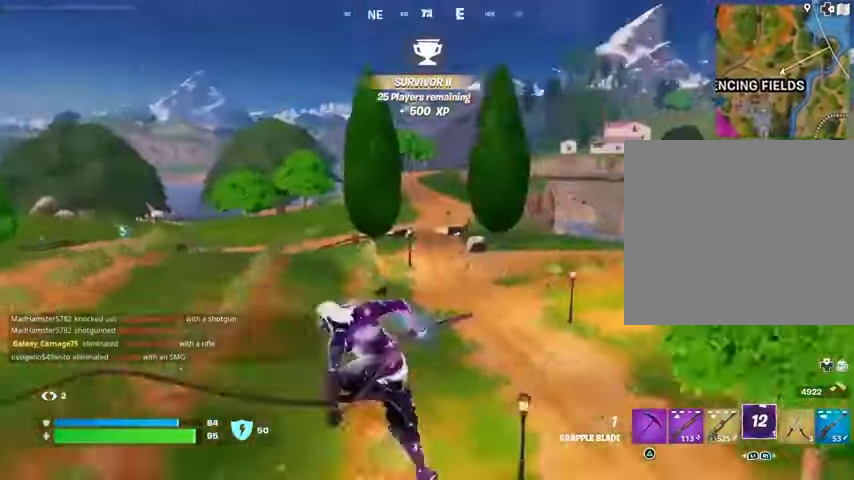
{"buttons": [], "left_stick": "up-right", "right_stick": "center"}
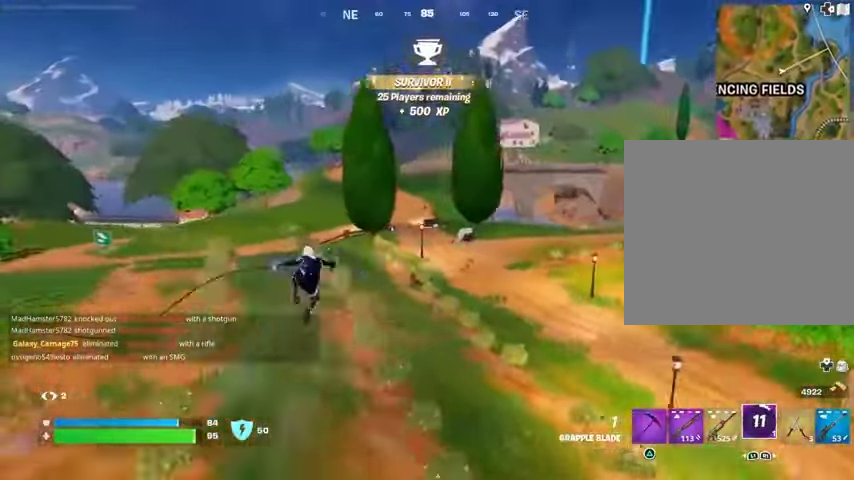
{"buttons": ["R1"], "left_stick": "up-right", "right_stick": "center", "events": [[167, "right_stick", "left"], [267, "right_stick", "center"], [467, "R1", "down"]]}
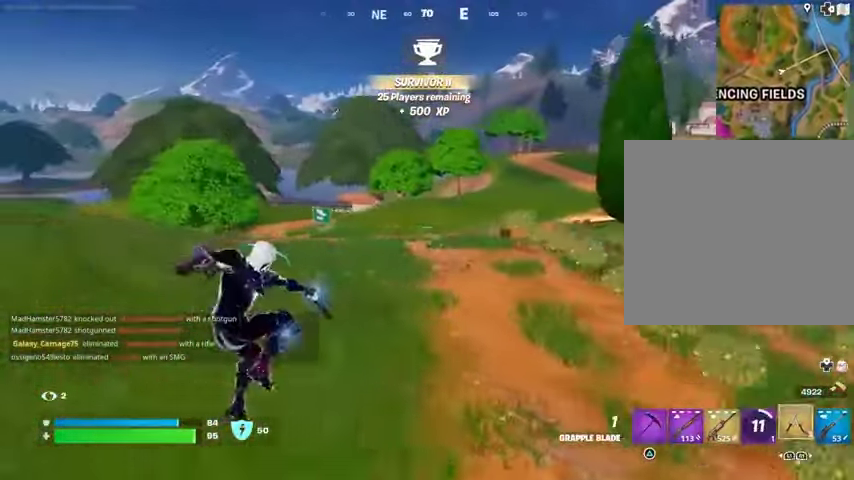
{"buttons": [], "left_stick": "up-right", "right_stick": "center", "events": [[67, "R1", "up"], [200, "L2", "down"], [200, "right_stick", "up-left"], [267, "L2", "up"], [333, "right_stick", "center"]]}
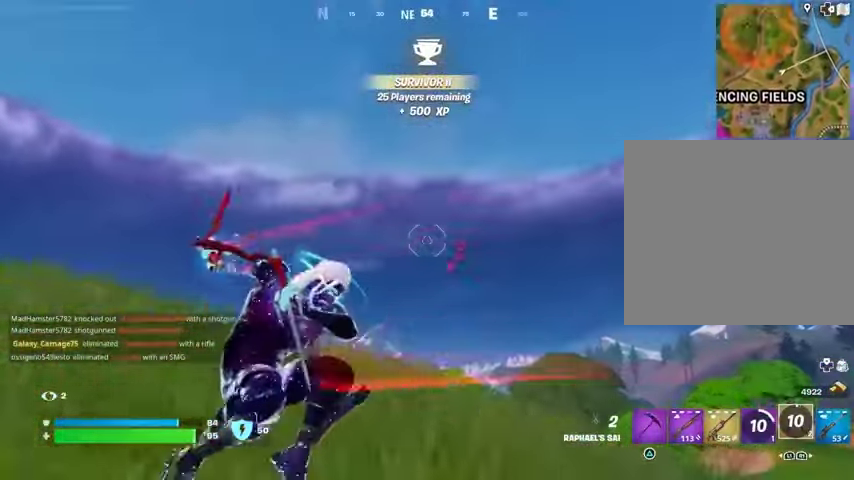
{"buttons": [], "left_stick": "up-right", "right_stick": "down", "events": [[367, "right_stick", "down"]]}
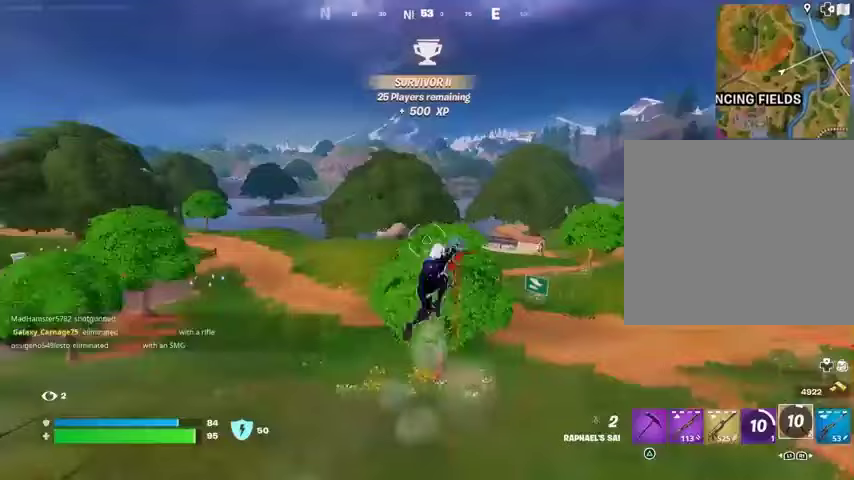
{"buttons": [], "left_stick": "up-right", "right_stick": "center", "events": [[67, "right_stick", "center"], [233, "CROSS", "down"], [300, "CROSS", "up"], [400, "CROSS", "down"], [467, "CROSS", "up"]]}
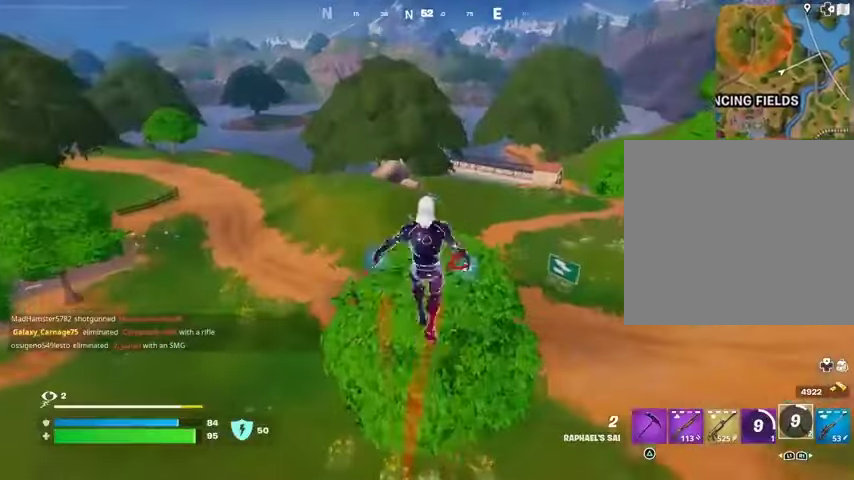
{"buttons": [], "left_stick": "up-right", "right_stick": "center", "events": []}
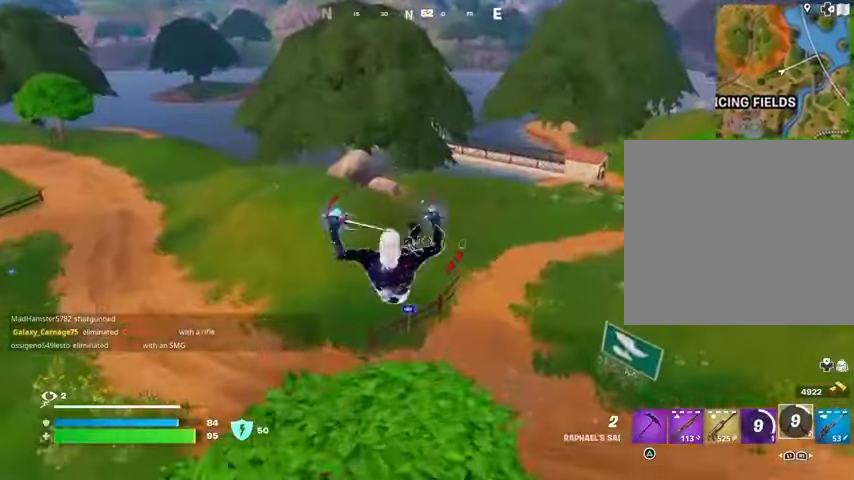
{"buttons": [], "left_stick": "up-right", "right_stick": "center", "events": [[333, "L2", "down"], [333, "right_stick", "up"], [433, "L2", "up"], [467, "right_stick", "center"]]}
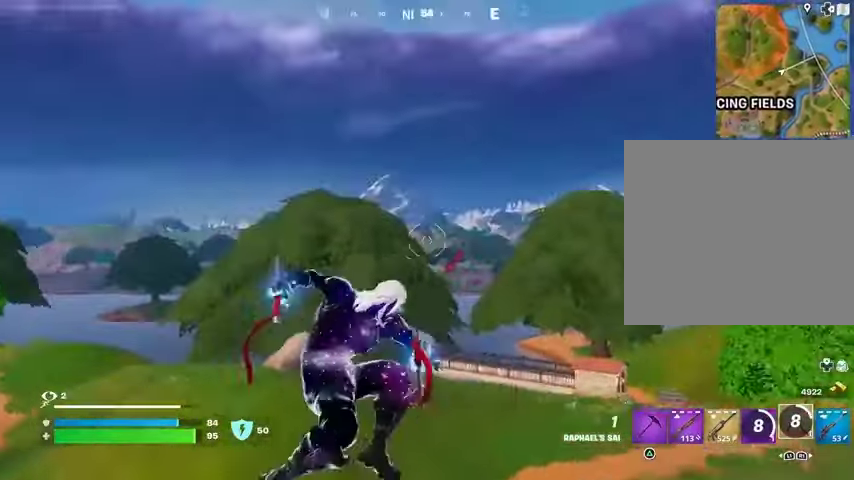
{"buttons": [], "left_stick": "up-right", "right_stick": "down"}
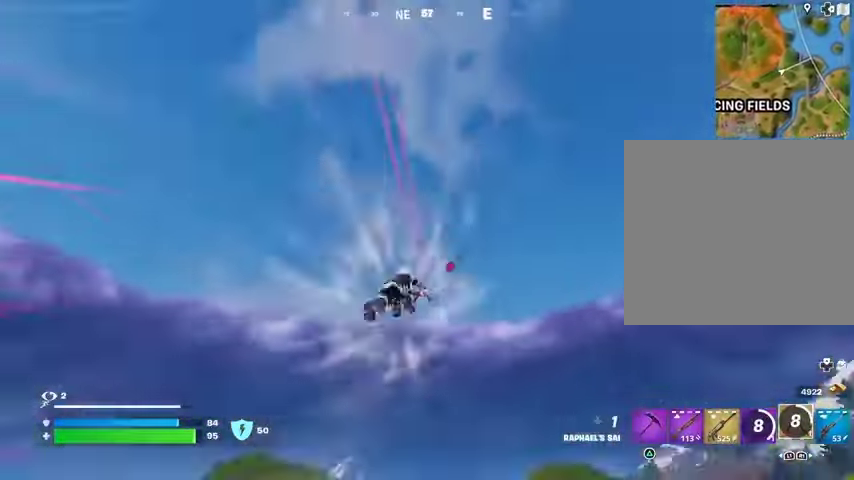
{"buttons": [], "left_stick": "up-right", "right_stick": "center", "events": [[233, "right_stick", "center"]]}
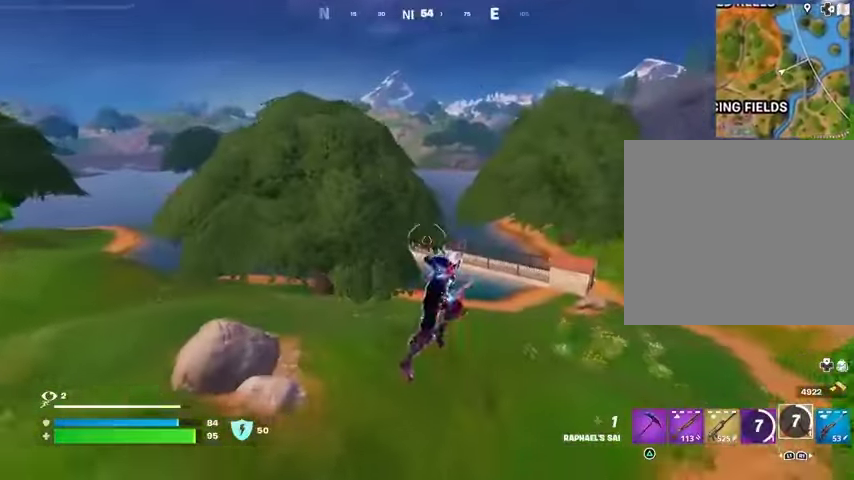
{"buttons": [], "left_stick": "up-right", "right_stick": "center", "events": [[167, "L2", "down"], [200, "right_stick", "up"], [300, "L2", "up"], [500, "right_stick", "center"]]}
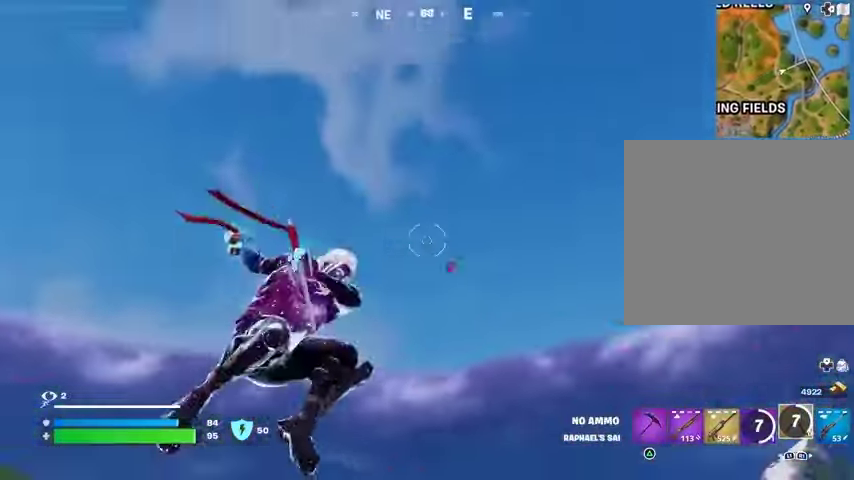
{"buttons": [], "left_stick": "up-right", "right_stick": "center", "events": [[167, "right_stick", "down-left"], [467, "right_stick", "center"]]}
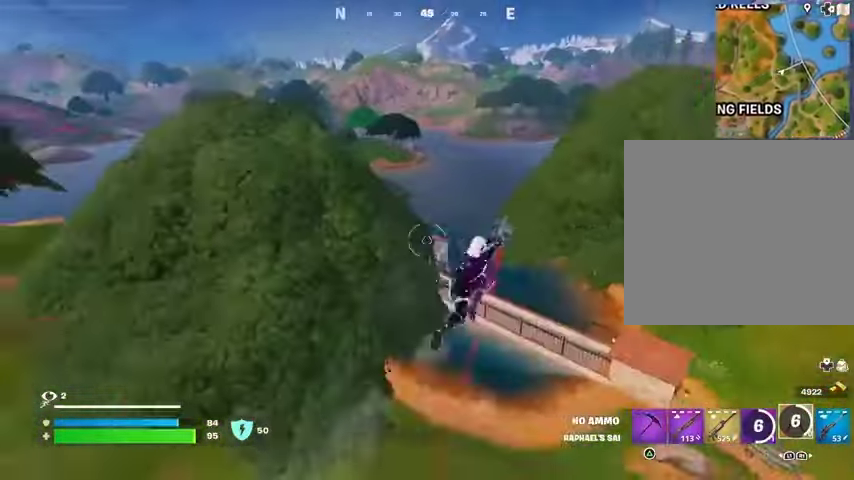
{"buttons": [], "left_stick": "up-right", "right_stick": "center", "events": []}
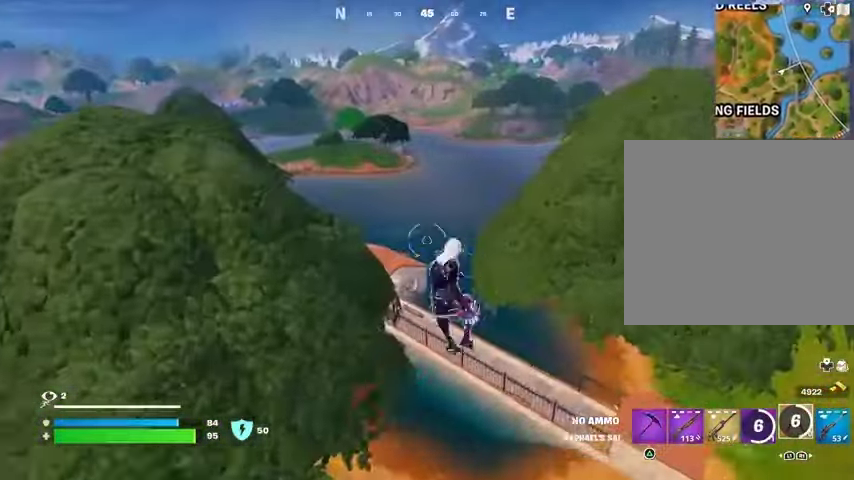
{"buttons": [], "left_stick": "up-right", "right_stick": "center", "events": []}
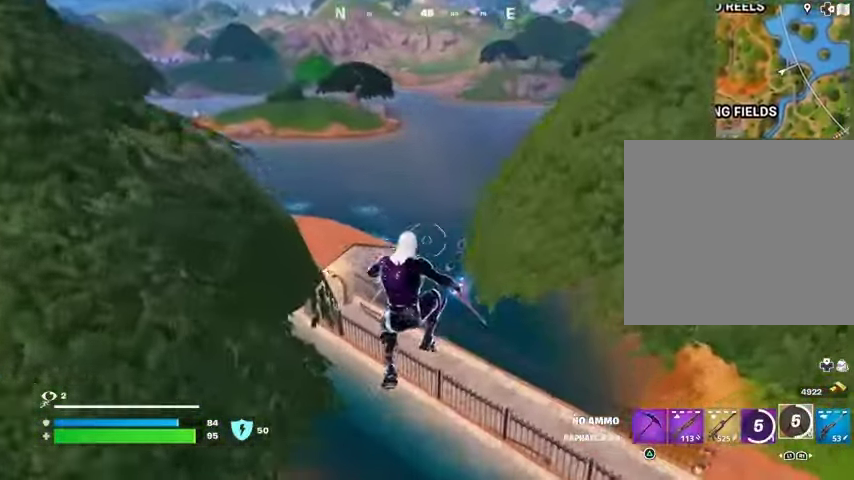
{"buttons": [], "left_stick": "up-right", "right_stick": "center", "events": [[400, "CROSS", "down"], [467, "CROSS", "up"]]}
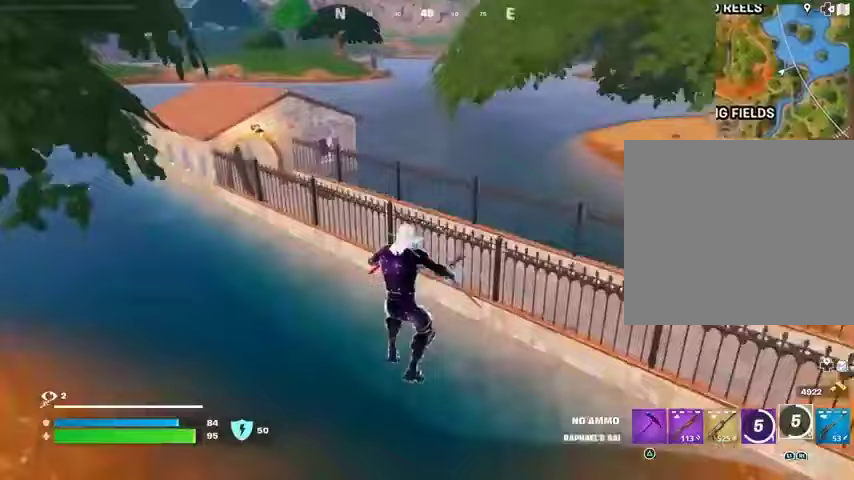
{"buttons": [], "left_stick": "up-right", "right_stick": "up-right", "events": [[167, "CROSS", "down"], [267, "CROSS", "up"], [367, "L3", "down"], [400, "right_stick", "up-right"], [500, "L3", "up"]]}
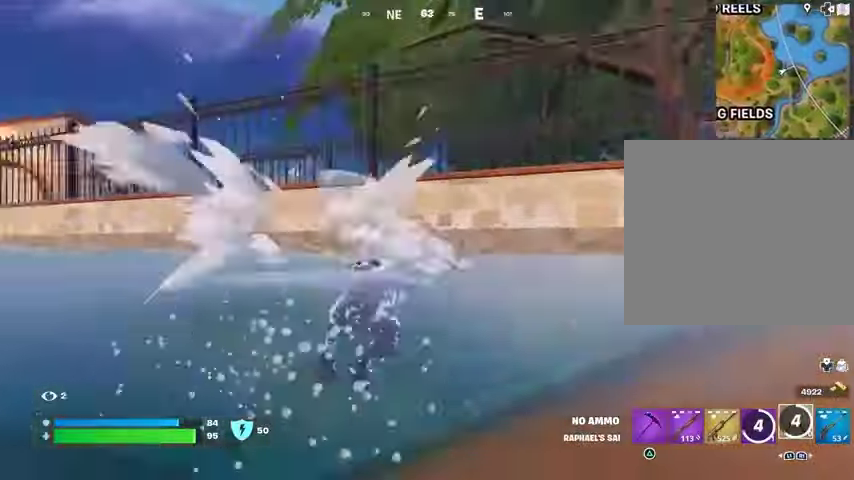
{"buttons": [], "left_stick": "up-right", "right_stick": "center", "events": [[33, "right_stick", "center"], [133, "CROSS", "down"], [200, "CROSS", "up"]]}
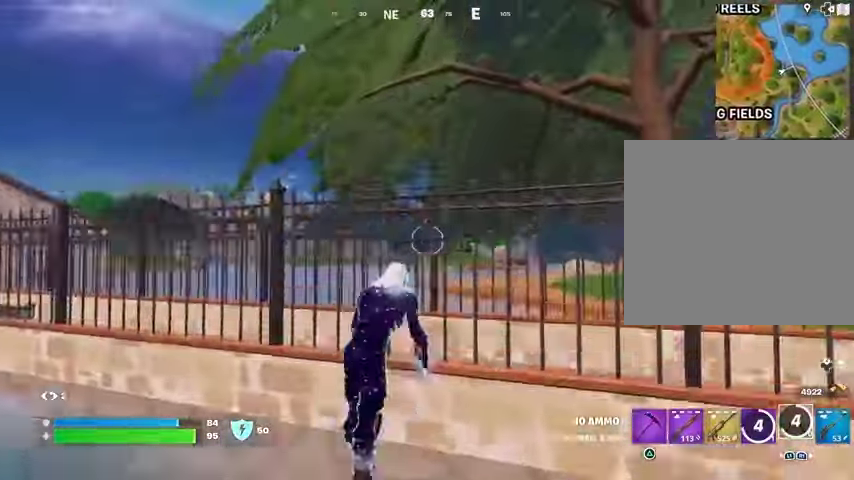
{"buttons": [], "left_stick": "up-right", "right_stick": "down-left", "events": [[67, "right_stick", "up"], [133, "right_stick", "center"], [167, "CROSS", "down"], [300, "CROSS", "up"], [333, "CROSS", "down"], [433, "CROSS", "up"], [433, "right_stick", "down-left"]]}
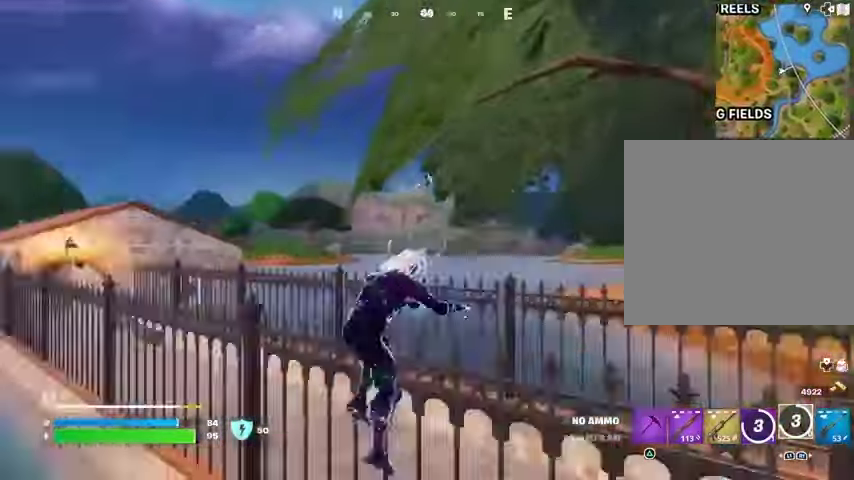
{"buttons": ["L1"], "left_stick": "up-right", "right_stick": "center", "events": [[133, "right_stick", "center"], [433, "L1", "down"]]}
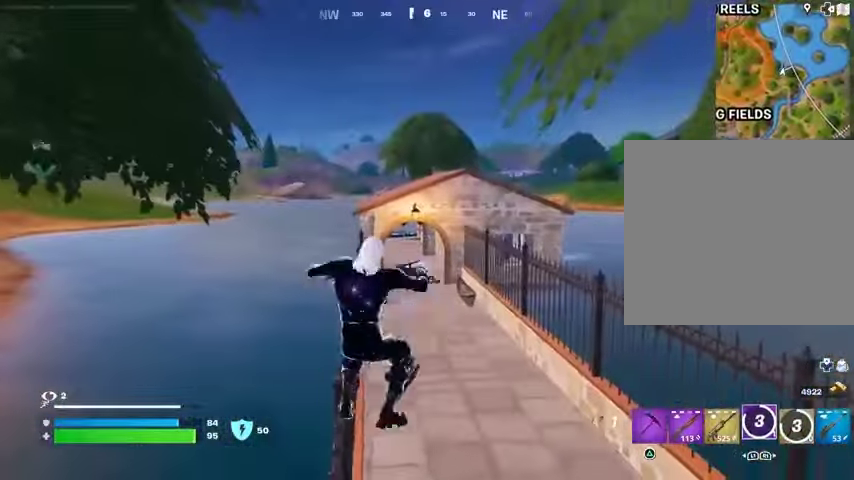
{"buttons": [], "left_stick": "up-right", "right_stick": "center", "events": [[33, "L1", "up"], [200, "L3", "down"], [200, "left_stick", "up"], [333, "L3", "up"], [400, "left_stick", "up-right"]]}
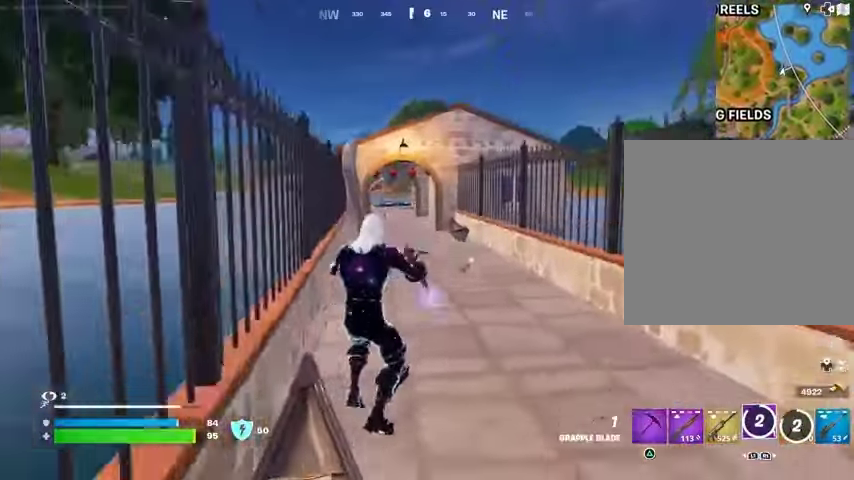
{"buttons": [], "left_stick": "up-right", "right_stick": "center", "events": [[33, "right_stick", "up"], [100, "right_stick", "center"], [433, "right_stick", "up-left"], [500, "right_stick", "center"]]}
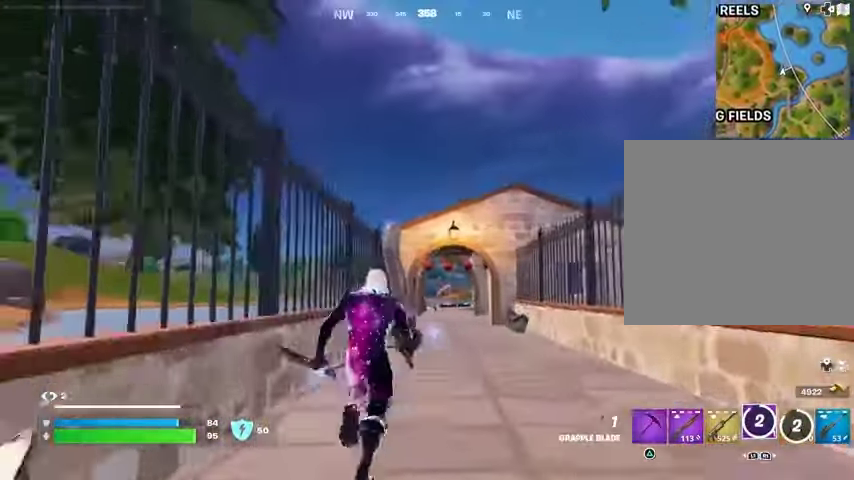
{"buttons": [], "left_stick": "up-right", "right_stick": "center", "events": [[33, "CROSS", "down"], [133, "CROSS", "up"], [200, "L2", "down"], [300, "L2", "up"]]}
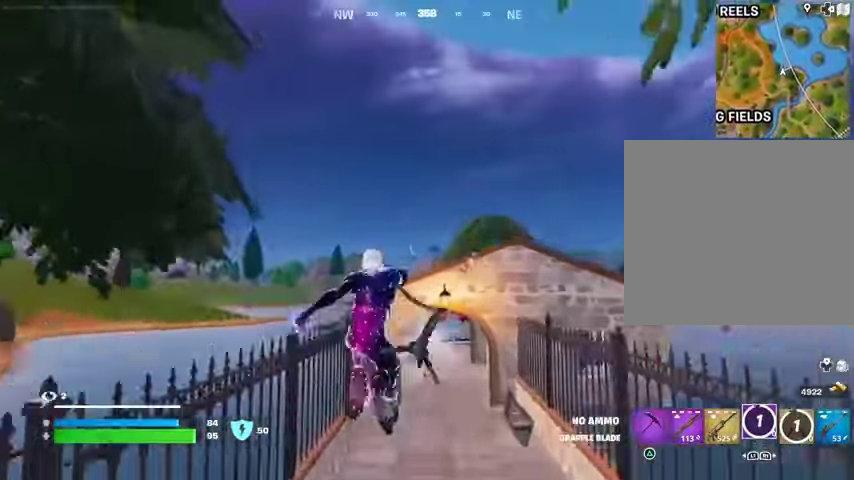
{"buttons": [], "left_stick": "up-right", "right_stick": "up", "events": [[167, "right_stick", "down-right"], [367, "right_stick", "center"], [467, "right_stick", "up"]]}
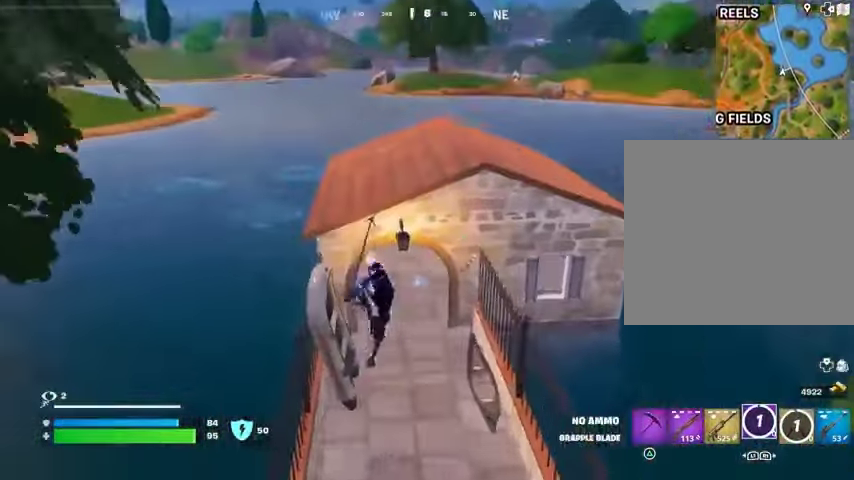
{"buttons": ["CROSS"], "left_stick": "up-right", "right_stick": "center", "events": [[67, "right_stick", "center"], [467, "CROSS", "down"]]}
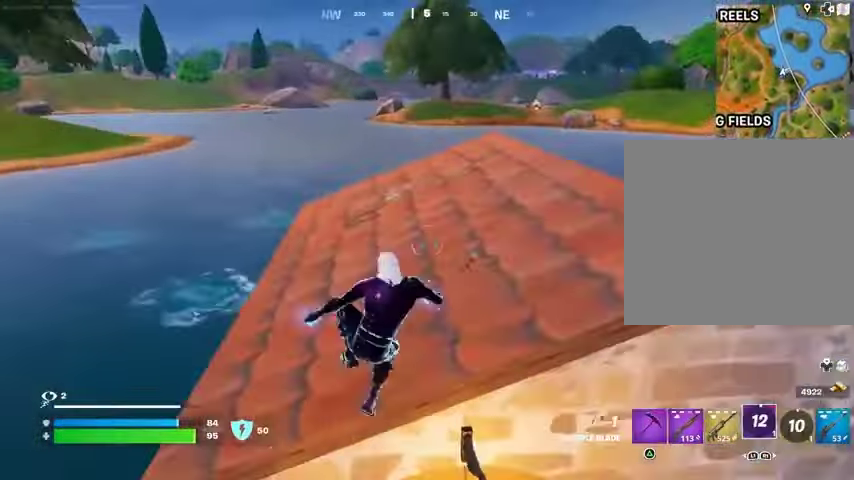
{"buttons": [], "left_stick": "up-right", "right_stick": "center", "events": [[67, "CROSS", "up"]]}